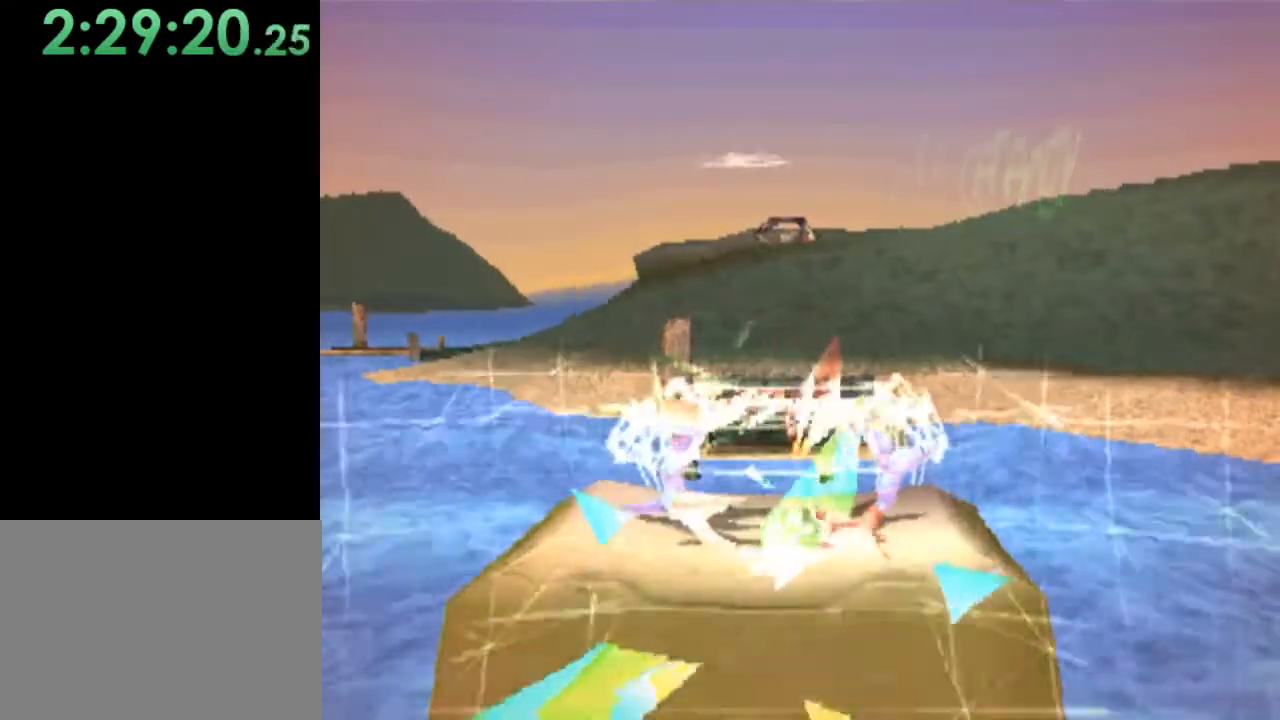
Gameplay with a controller (PlayStation layout); each line is a JSON object with the inputs held at the frame after it (dt_ms = milliseconds from this image to that frame). "events" lists button and stick changes between this image and that frame as [ms after this image, input, new state], when the widget could be followed in between. Not read: L3 R3 right_stick.
{"dt_ms": 500, "buttons": ["R2"], "left_stick": "center", "events": [[100, "CROSS", "up"], [167, "CROSS", "down"], [233, "CROSS", "up"]]}
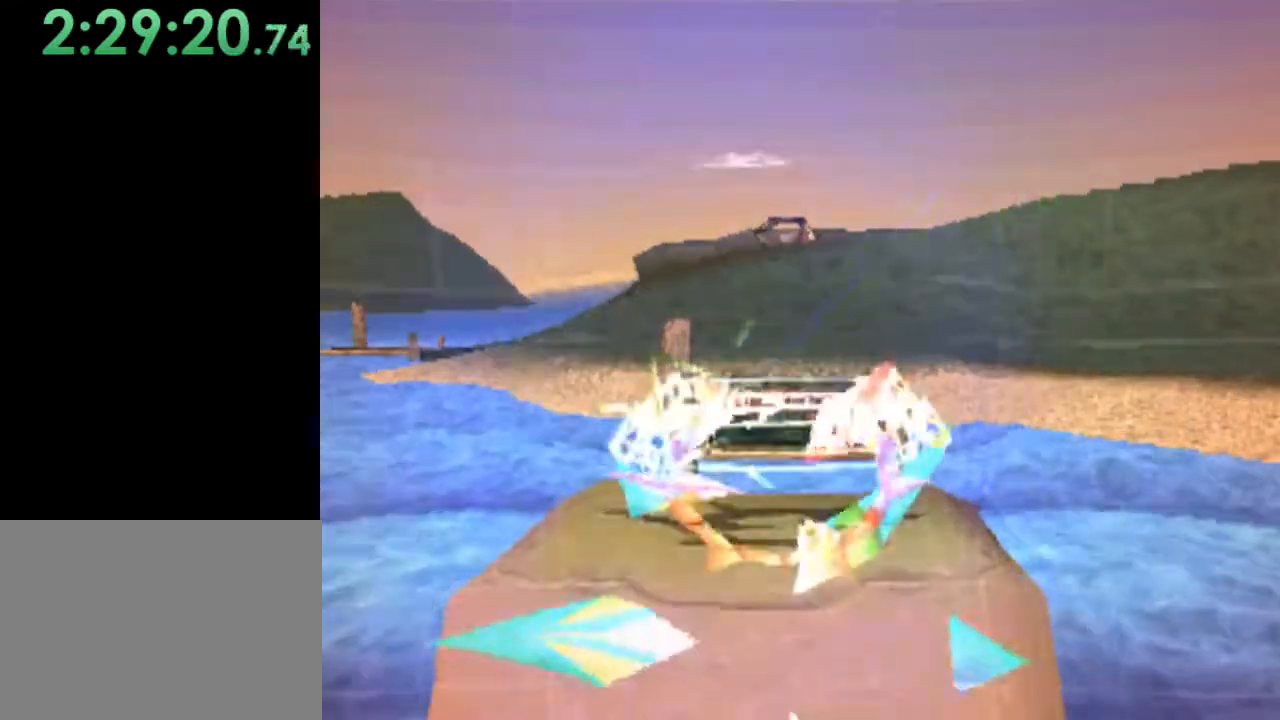
{"dt_ms": 500, "buttons": ["R2"], "left_stick": "center", "events": []}
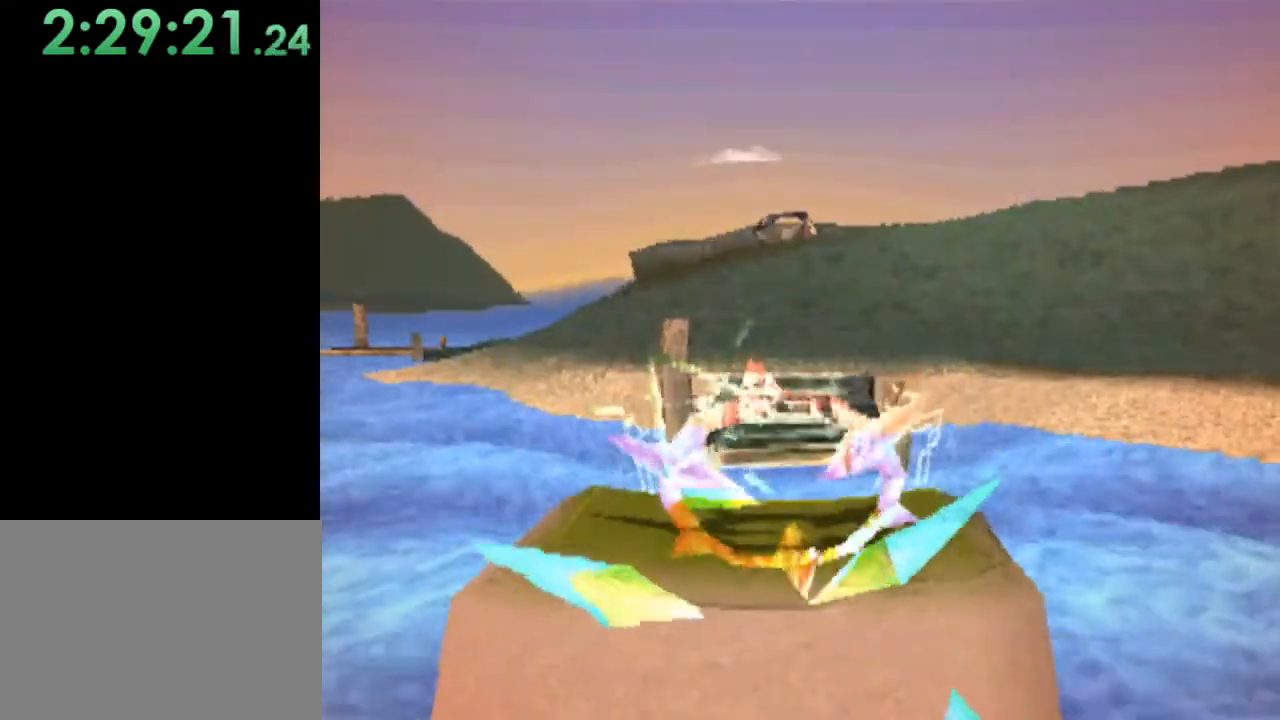
{"dt_ms": 500, "buttons": ["CROSS", "R2"], "left_stick": "center", "events": [[133, "CROSS", "down"], [233, "CROSS", "up"], [267, "left_stick", "up"], [300, "CROSS", "down"], [400, "CROSS", "up"], [400, "left_stick", "center"], [500, "CROSS", "down"]]}
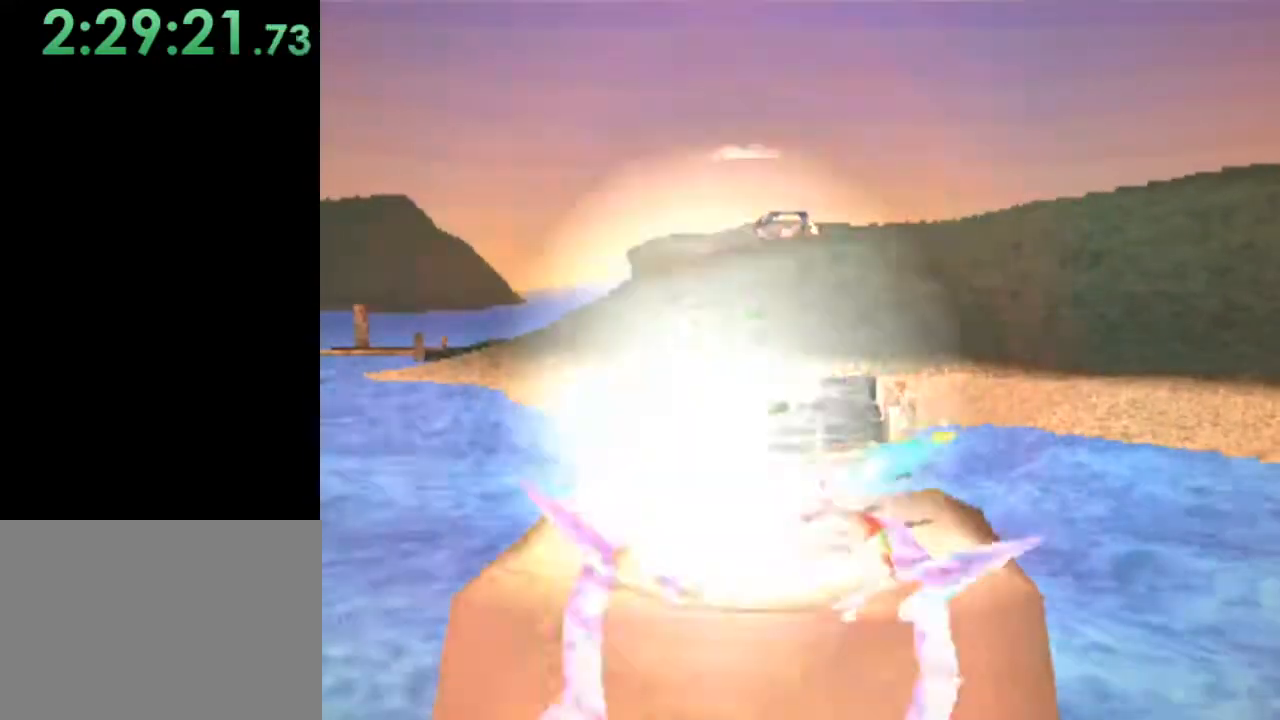
{"dt_ms": 500, "buttons": ["R2"], "left_stick": "center", "events": [[67, "CROSS", "up"], [133, "CROSS", "down"], [267, "CROSS", "up"], [333, "left_stick", "up"], [433, "left_stick", "center"]]}
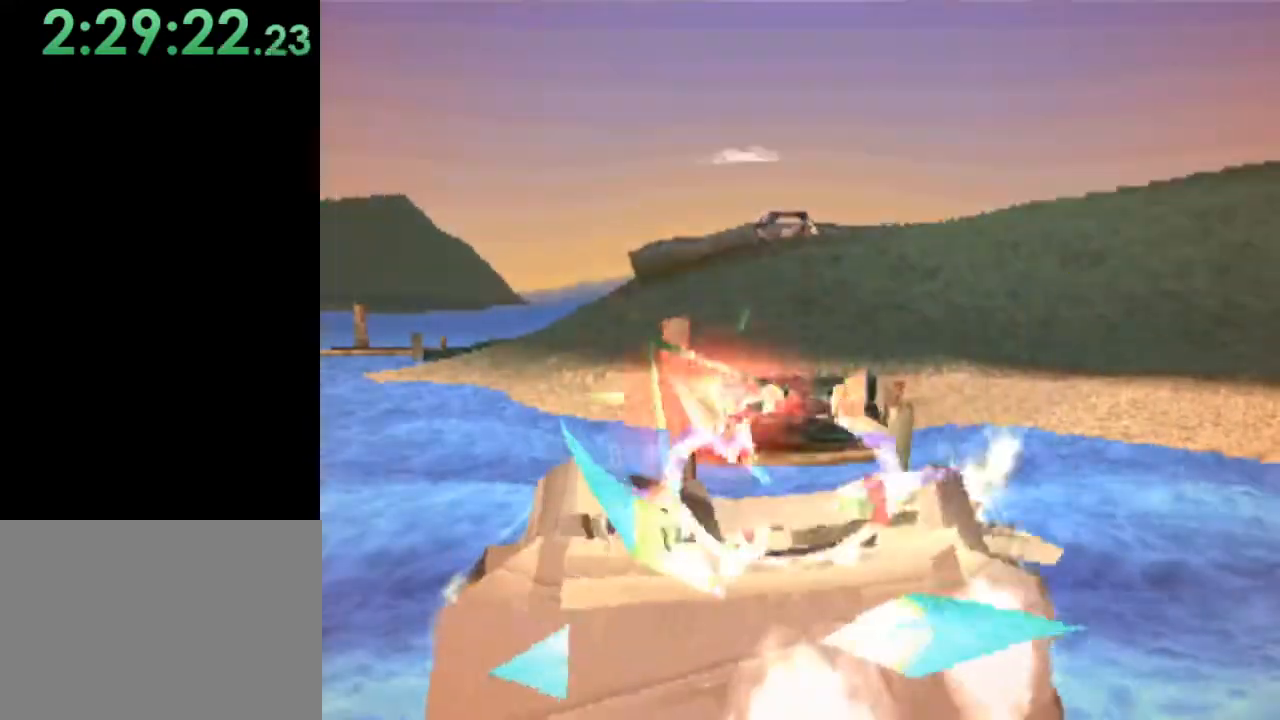
{"dt_ms": 500, "buttons": ["CROSS", "R2"], "left_stick": "center", "events": [[300, "CROSS", "down"], [400, "CROSS", "up"], [433, "CROSS", "down"]]}
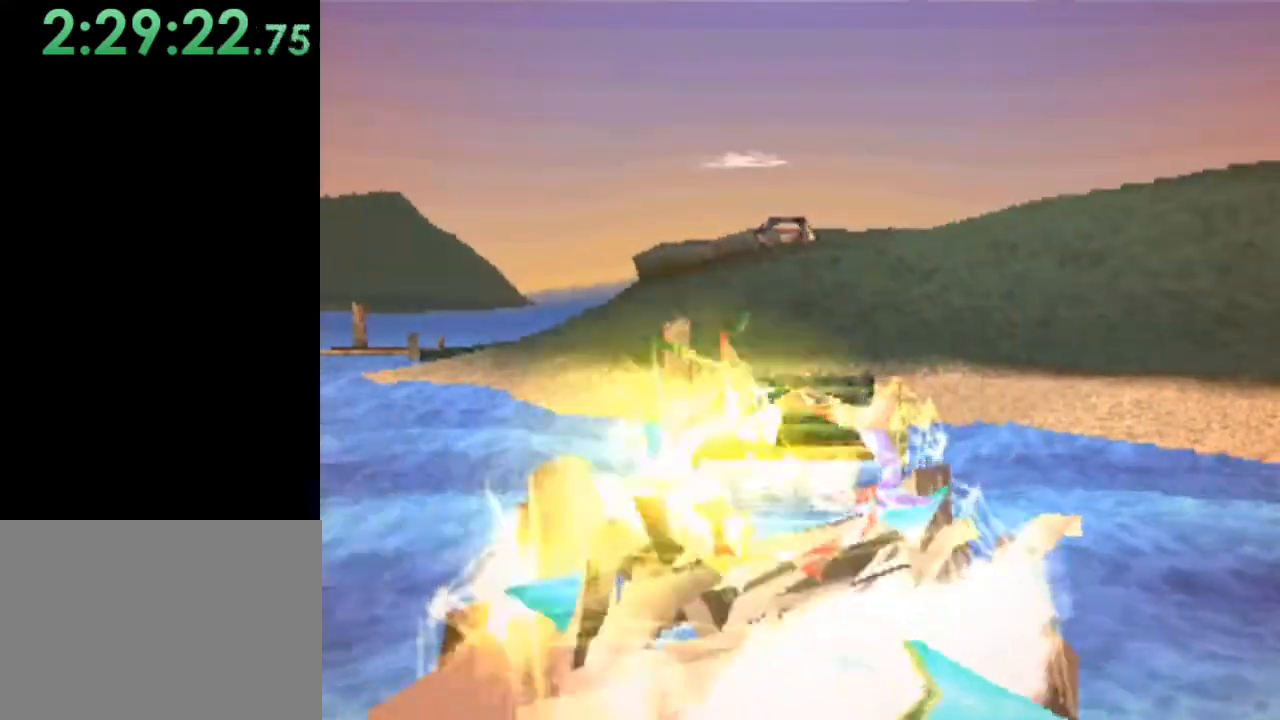
{"dt_ms": 500, "buttons": ["R2"], "left_stick": "center", "events": [[33, "CROSS", "up"], [100, "CROSS", "down"], [200, "CROSS", "up"], [267, "CROSS", "down"], [333, "CROSS", "up"], [400, "CROSS", "down"], [500, "CROSS", "up"]]}
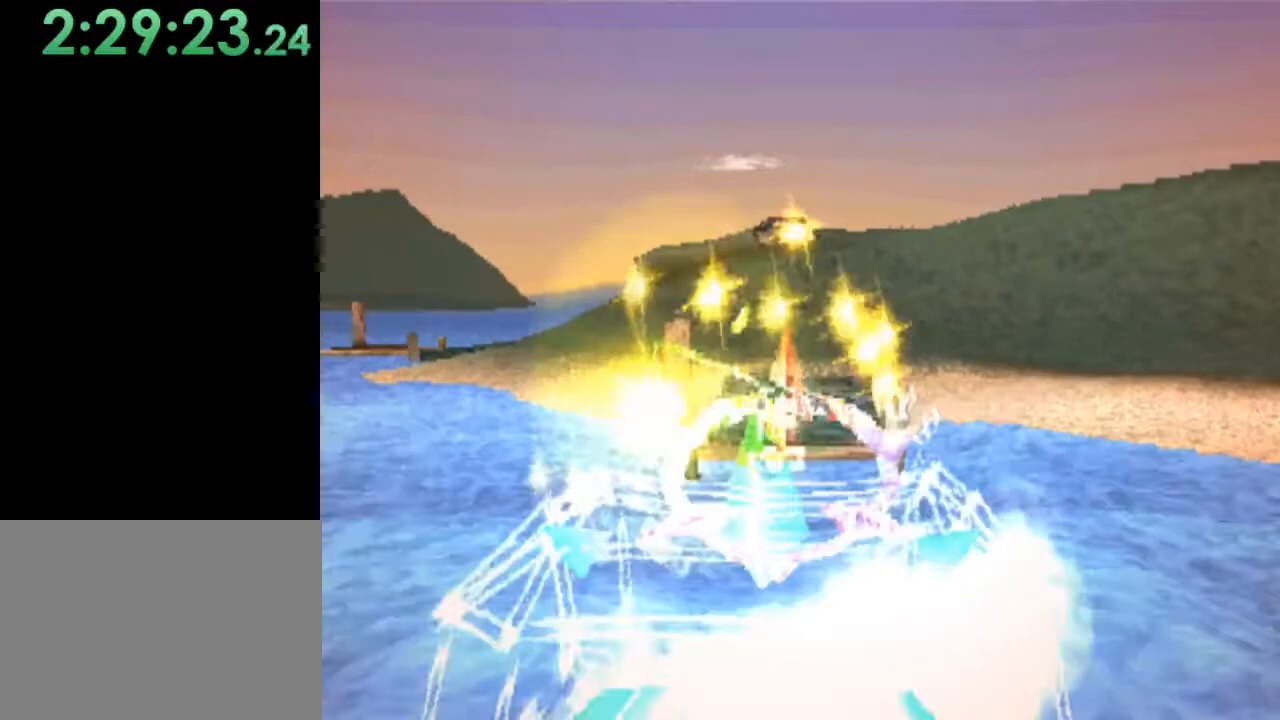
{"dt_ms": 500, "buttons": ["R2"], "left_stick": "up", "events": [[33, "CROSS", "down"], [133, "CROSS", "up"], [233, "CROSS", "down"], [300, "CROSS", "up"], [467, "left_stick", "up"]]}
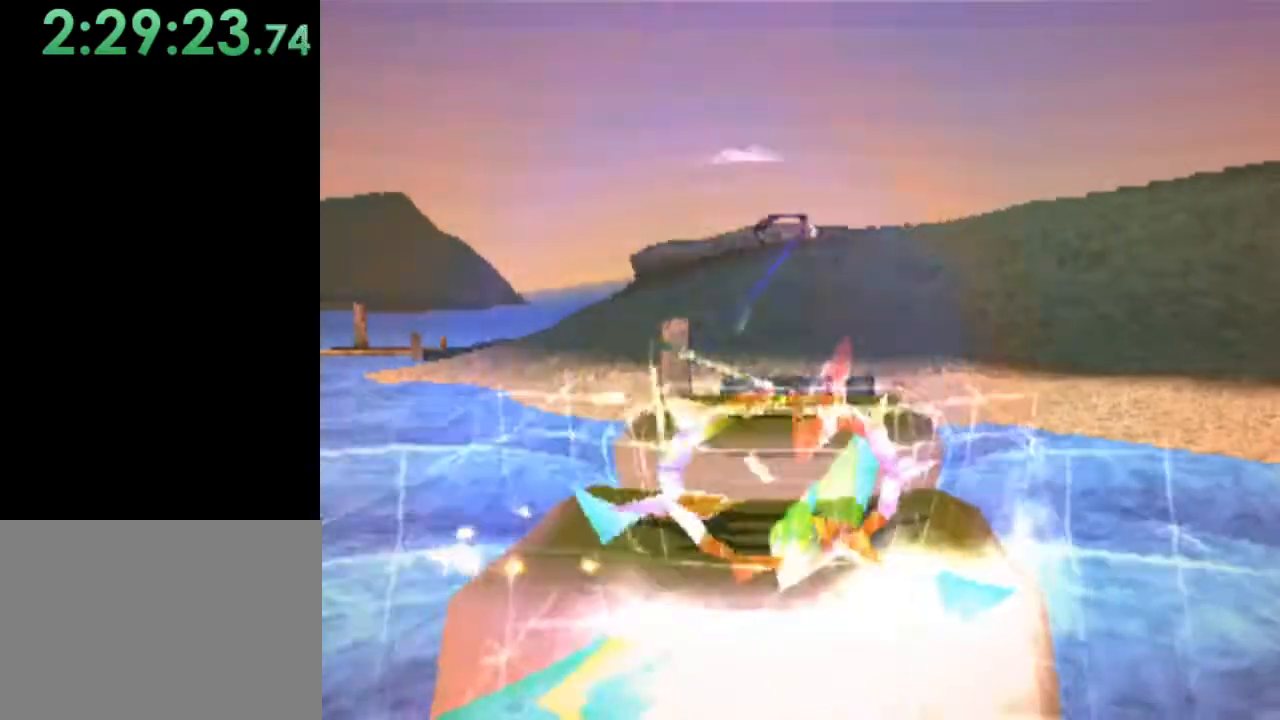
{"dt_ms": 500, "buttons": ["R2"], "left_stick": "center", "events": [[100, "left_stick", "center"]]}
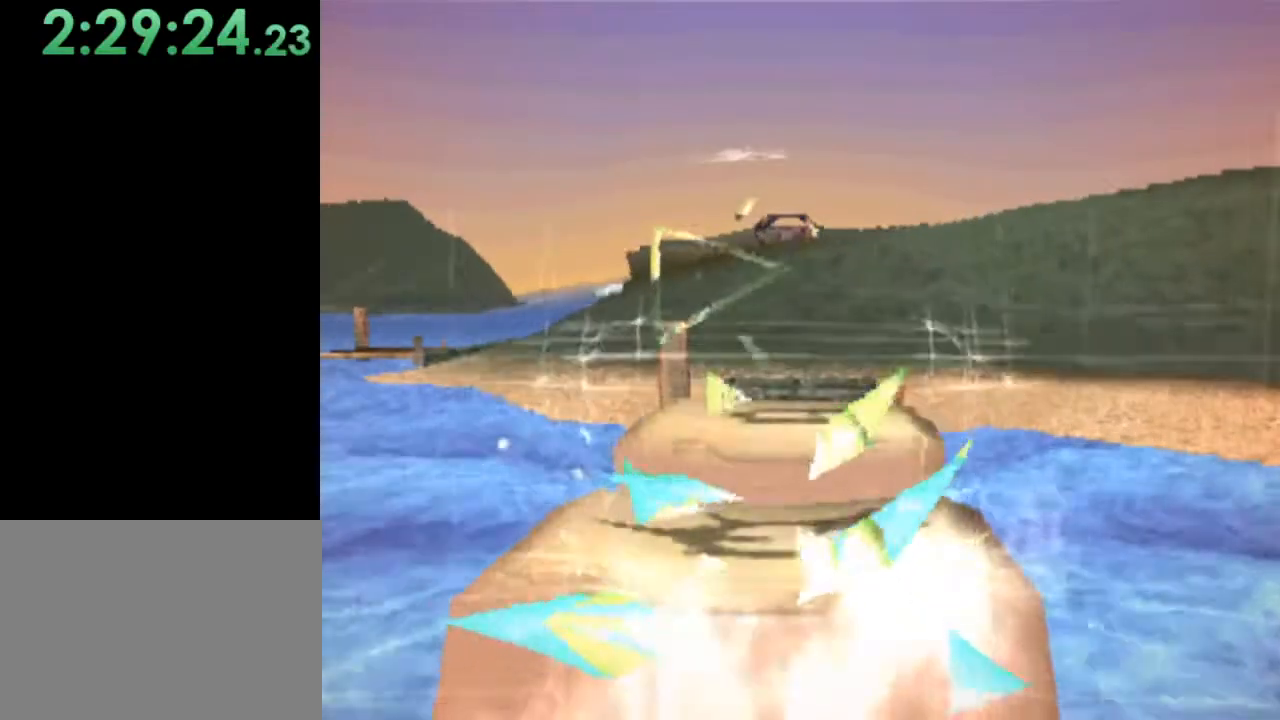
{"dt_ms": 500, "buttons": [], "left_stick": "center", "events": [[33, "R2", "up"]]}
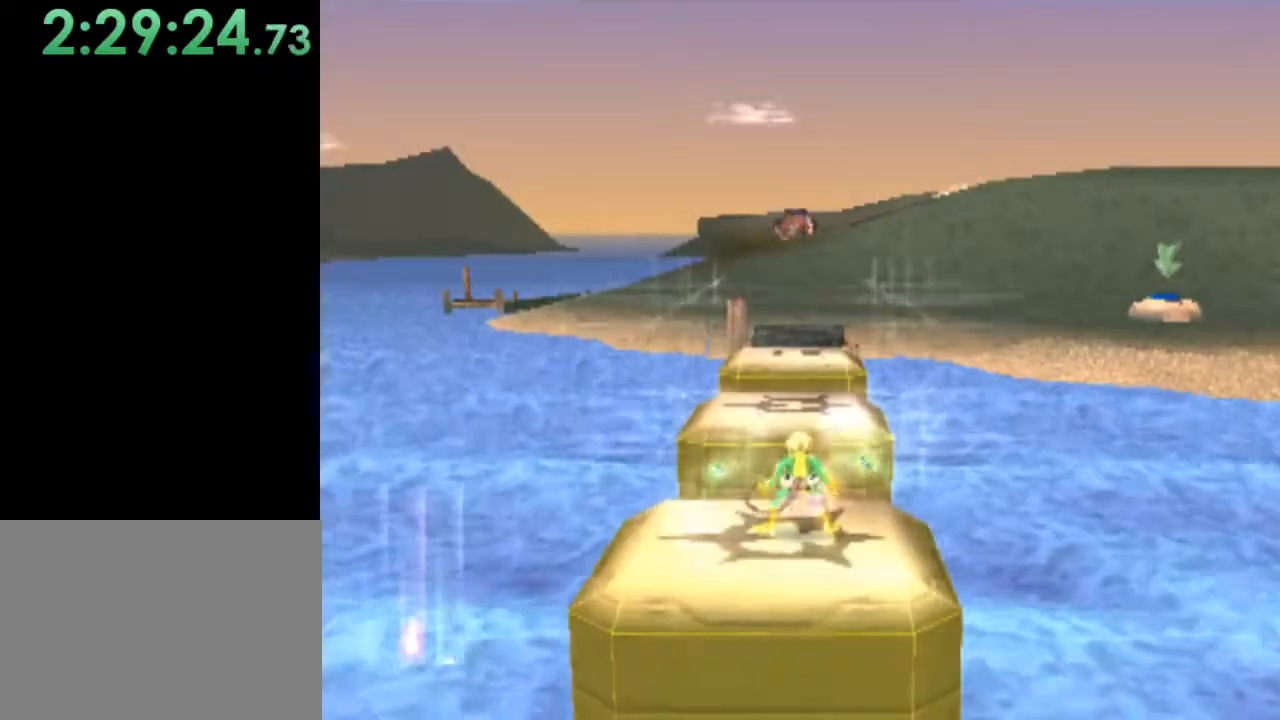
{"dt_ms": 500, "buttons": ["SQUARE"], "left_stick": "up", "events": [[233, "left_stick", "up"], [433, "SQUARE", "down"]]}
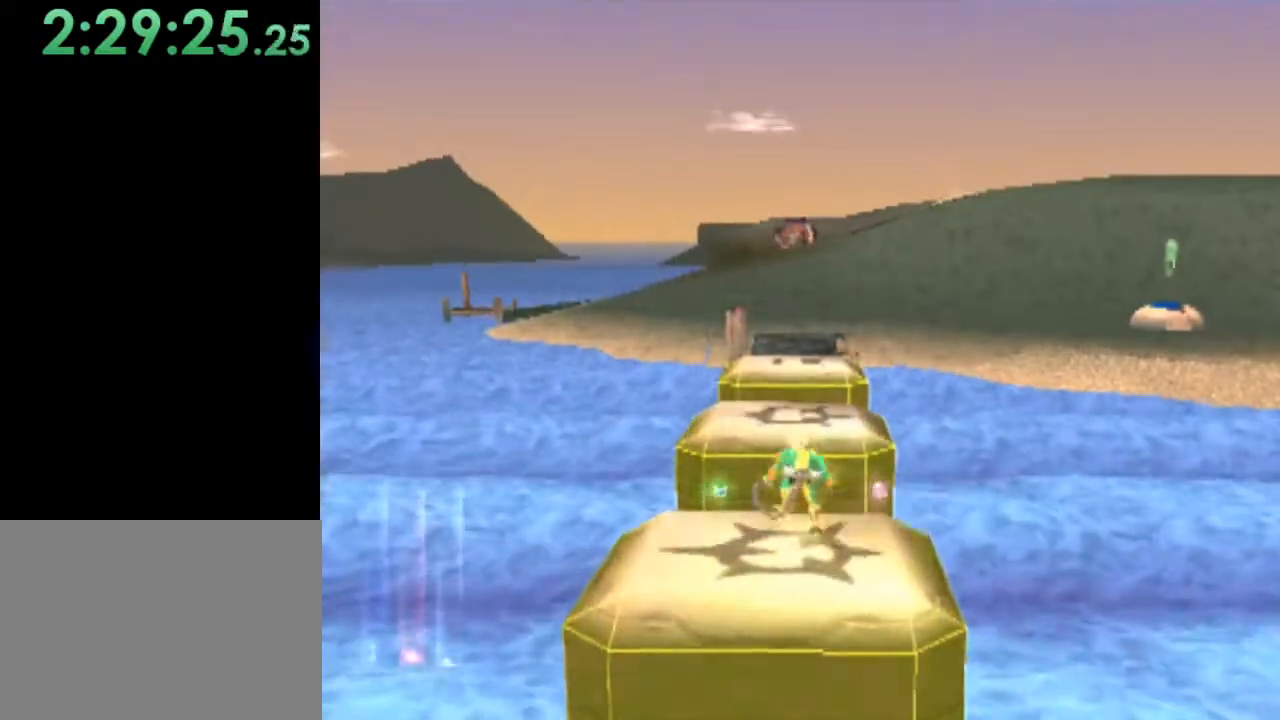
{"dt_ms": 500, "buttons": ["SQUARE"], "left_stick": "up", "events": []}
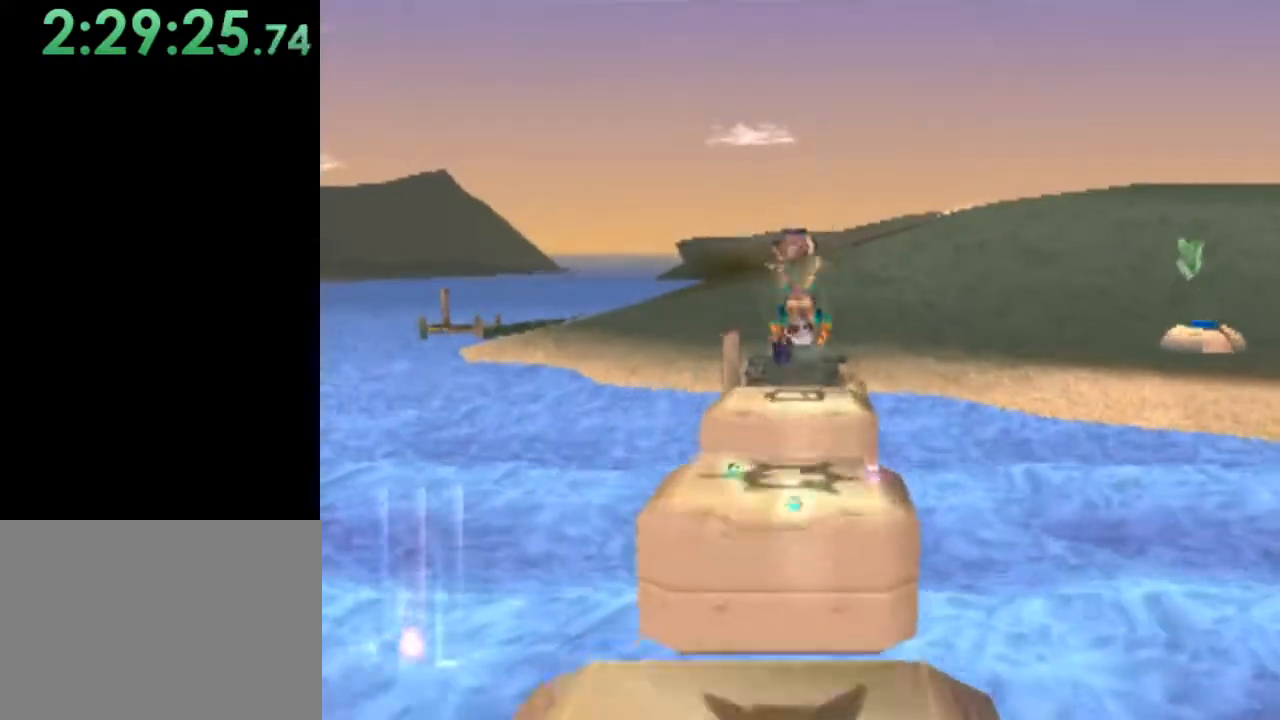
{"dt_ms": 500, "buttons": [], "left_stick": "center", "events": [[33, "SQUARE", "up"], [167, "left_stick", "center"]]}
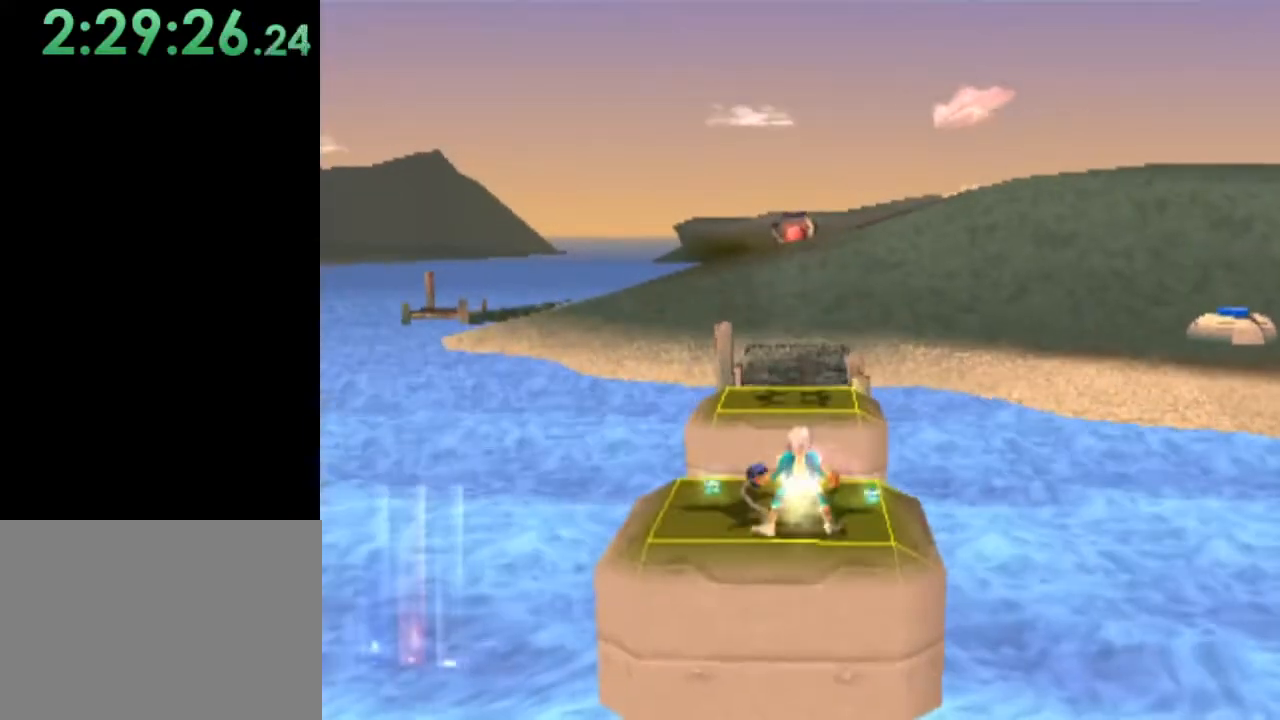
{"dt_ms": 500, "buttons": ["SQUARE"], "left_stick": "up", "events": [[133, "left_stick", "up"], [433, "SQUARE", "down"]]}
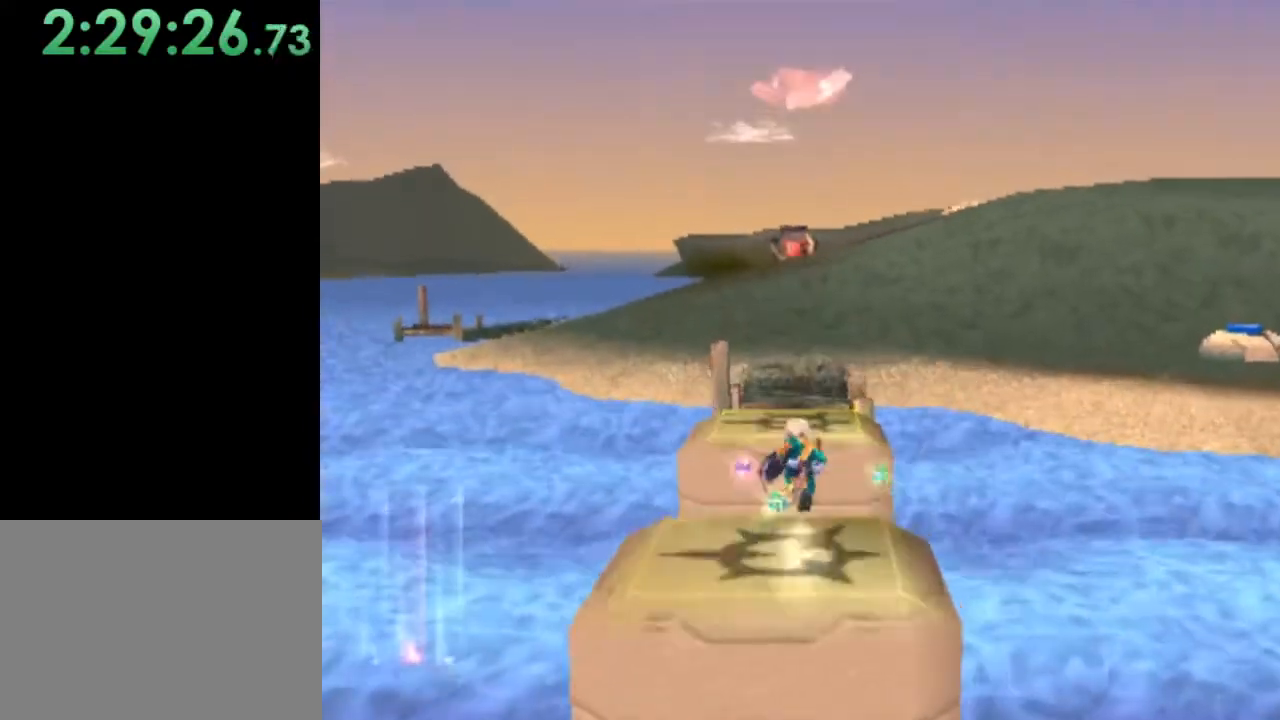
{"dt_ms": 500, "buttons": [], "left_stick": "up", "events": [[500, "SQUARE", "up"]]}
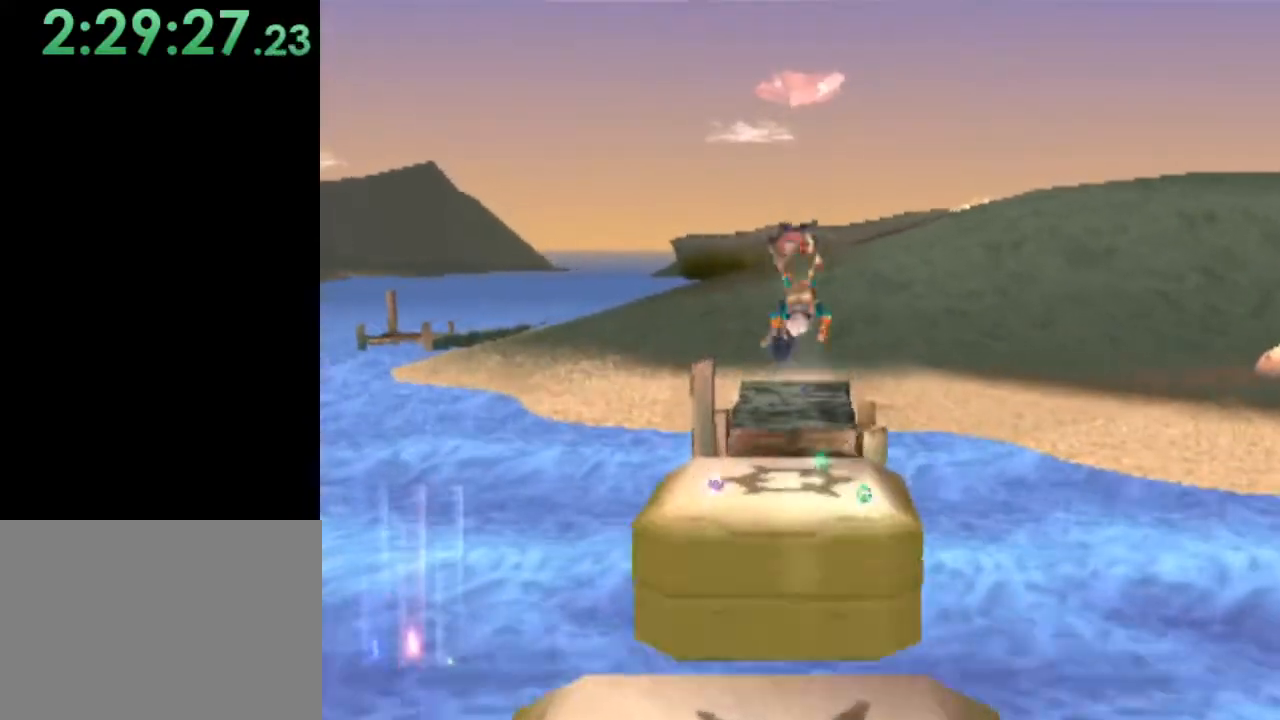
{"dt_ms": 500, "buttons": [], "left_stick": "center", "events": [[233, "left_stick", "center"]]}
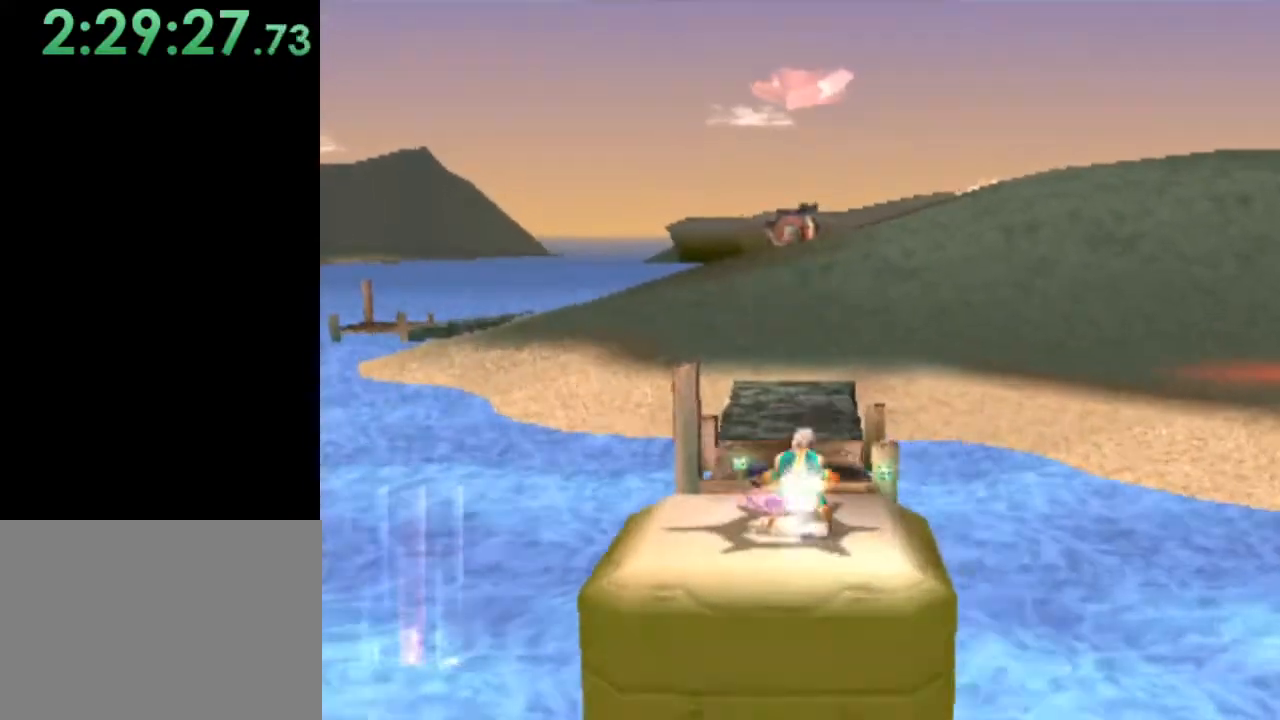
{"dt_ms": 500, "buttons": ["SQUARE"], "left_stick": "up", "events": [[33, "left_stick", "up"], [300, "SQUARE", "down"]]}
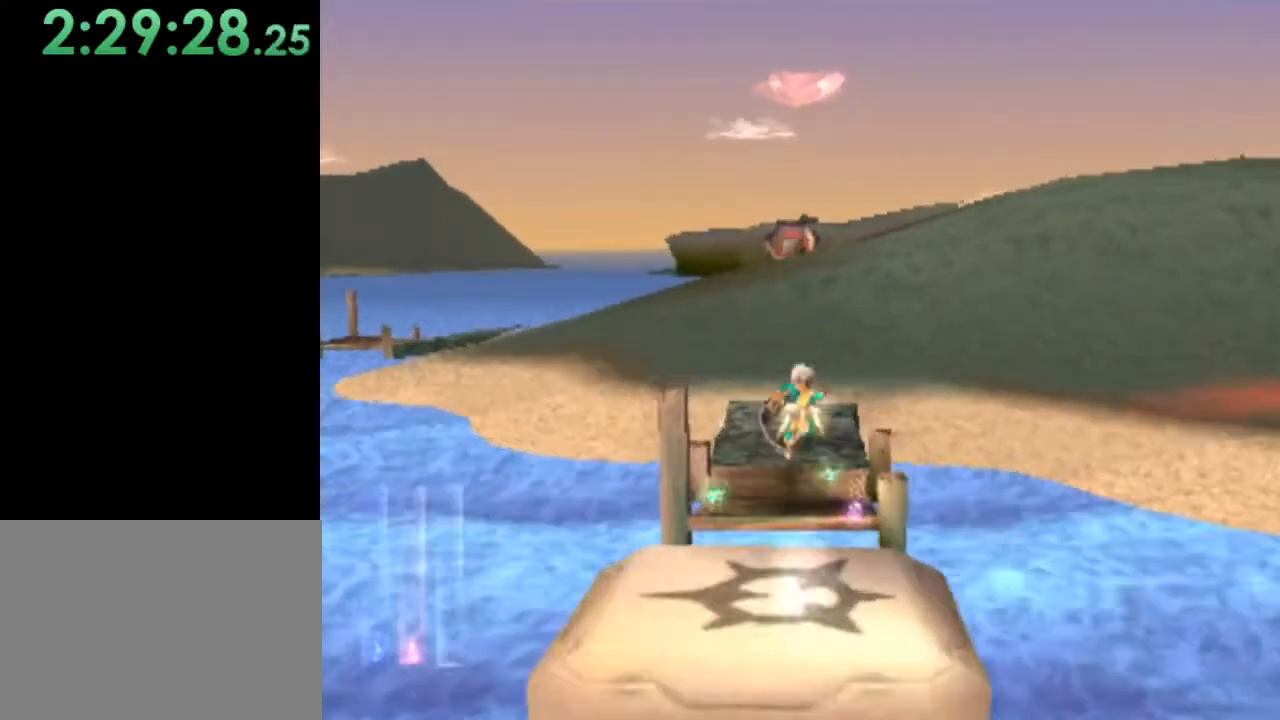
{"dt_ms": 500, "buttons": ["SQUARE"], "left_stick": "up", "events": []}
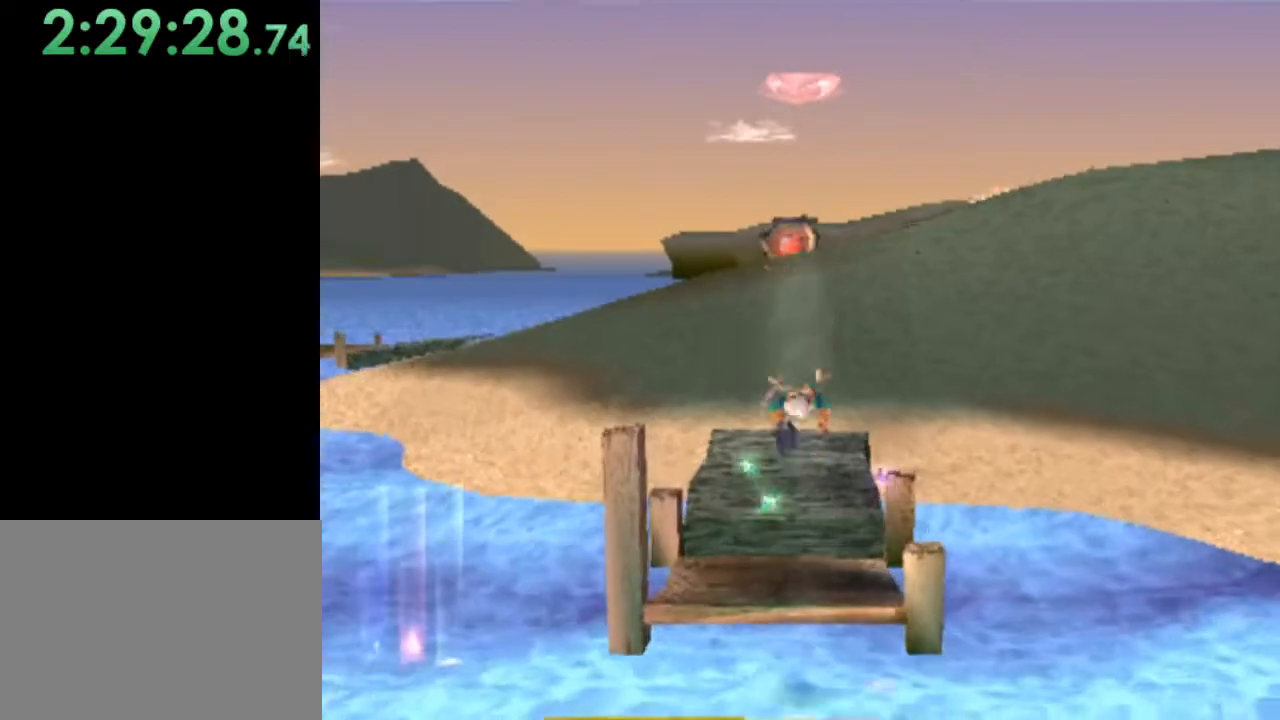
{"dt_ms": 500, "buttons": [], "left_stick": "up", "events": [[33, "SQUARE", "up"]]}
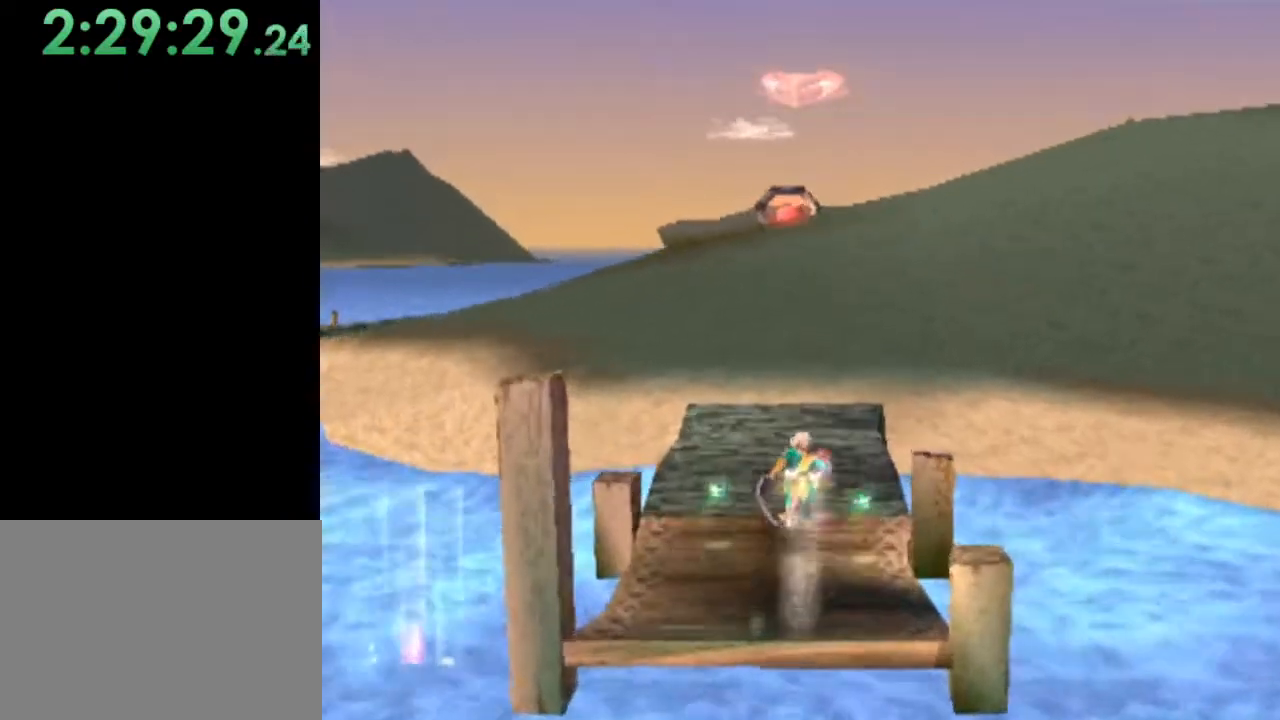
{"dt_ms": 500, "buttons": [], "left_stick": "up-right", "events": [[400, "left_stick", "up-right"]]}
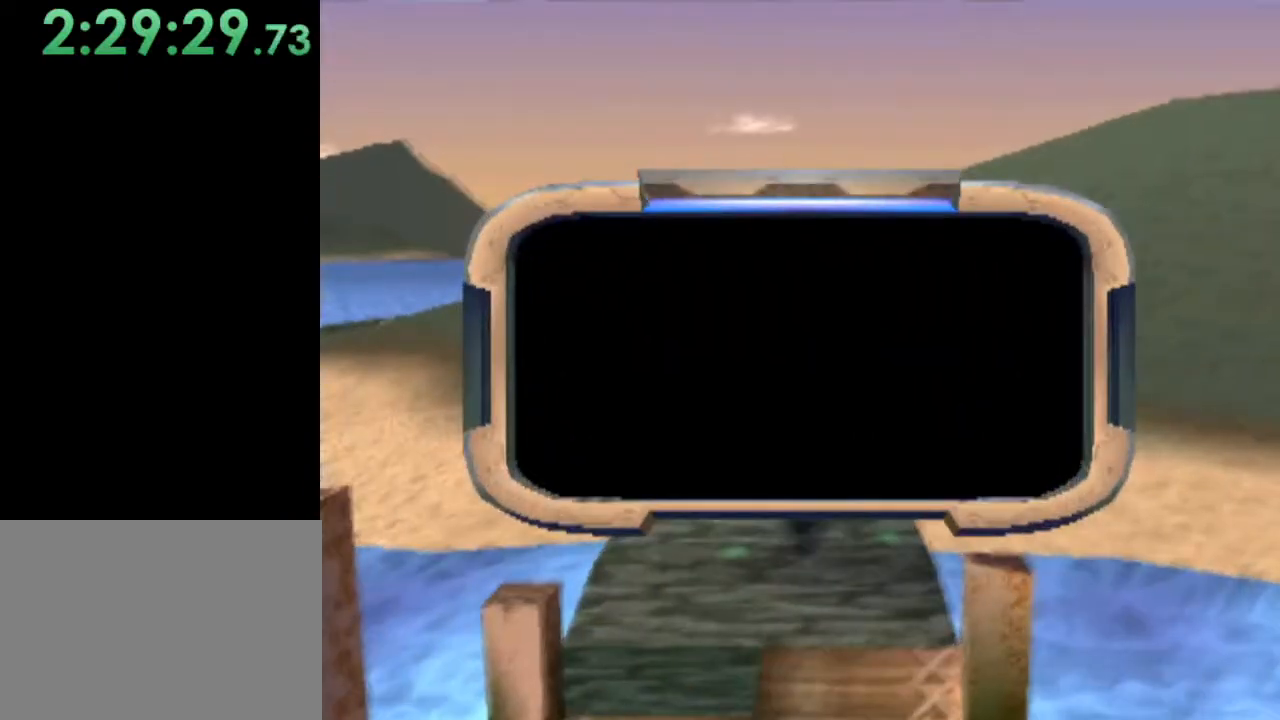
{"dt_ms": 500, "buttons": [], "left_stick": "up-right", "events": [[300, "TRIANGLE", "down"], [433, "TRIANGLE", "up"]]}
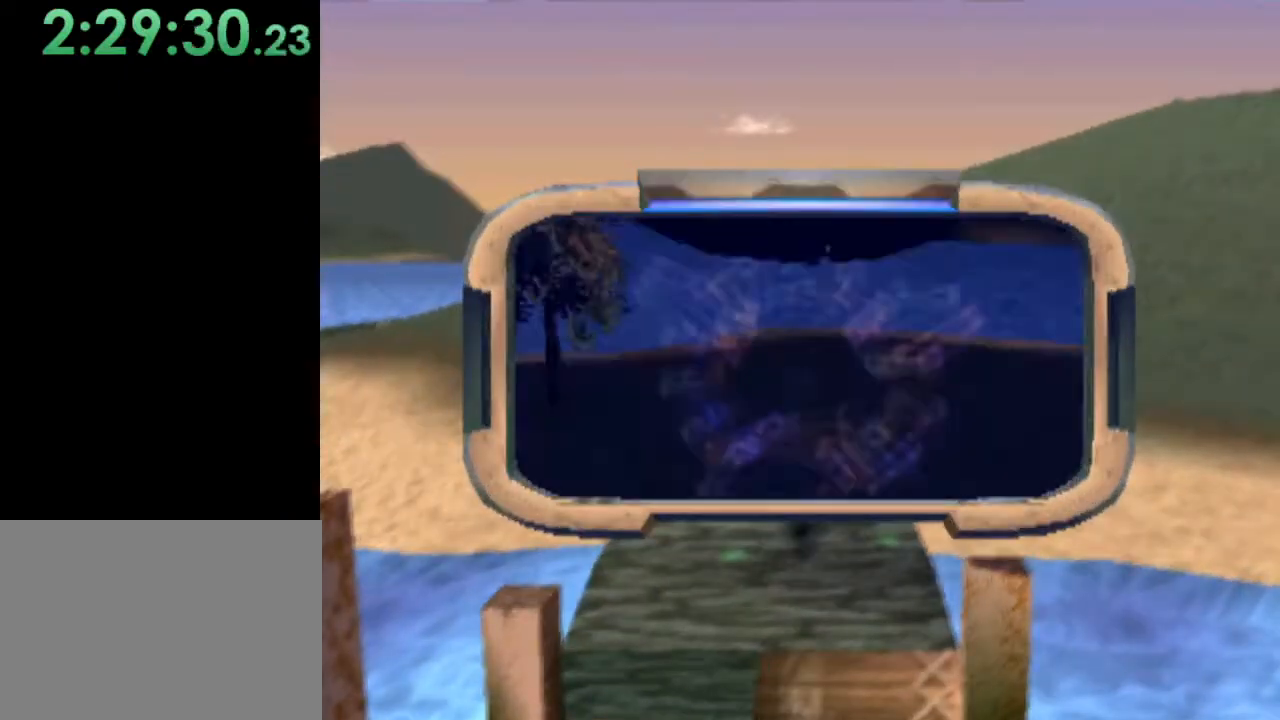
{"dt_ms": 500, "buttons": [], "left_stick": "up-right", "events": []}
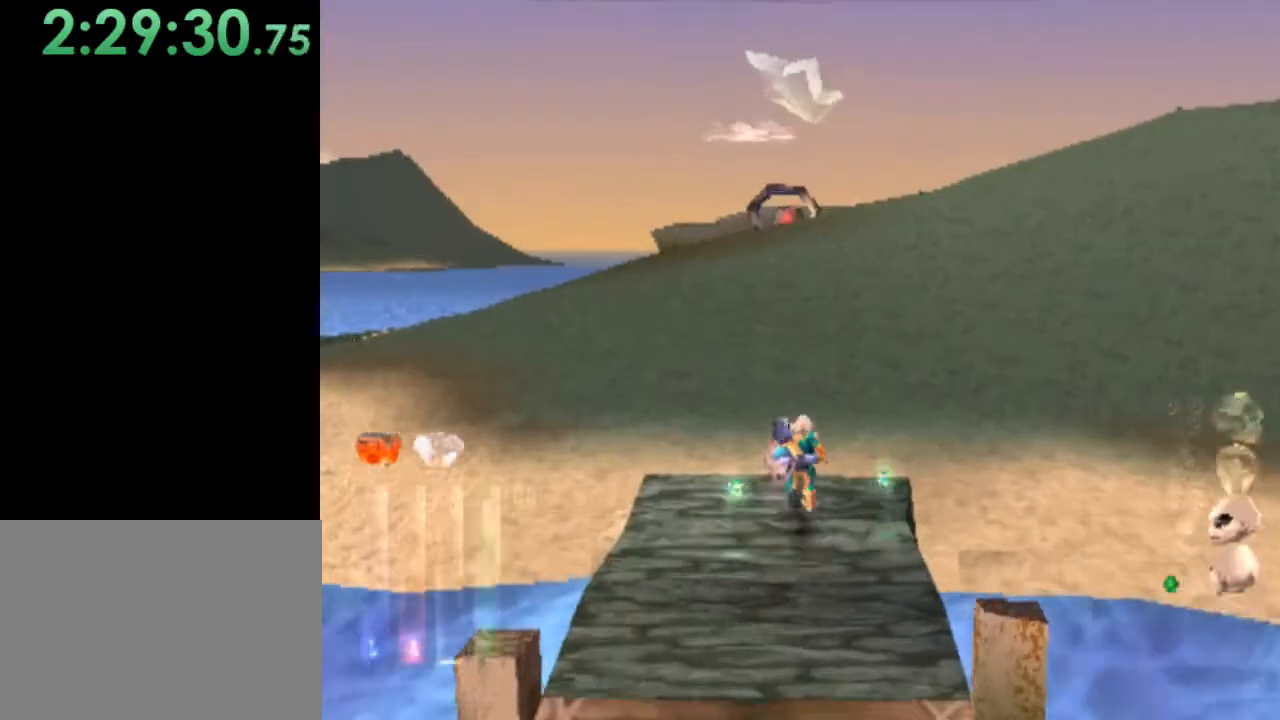
{"dt_ms": 500, "buttons": [], "left_stick": "right", "events": [[200, "left_stick", "center"], [367, "left_stick", "right"]]}
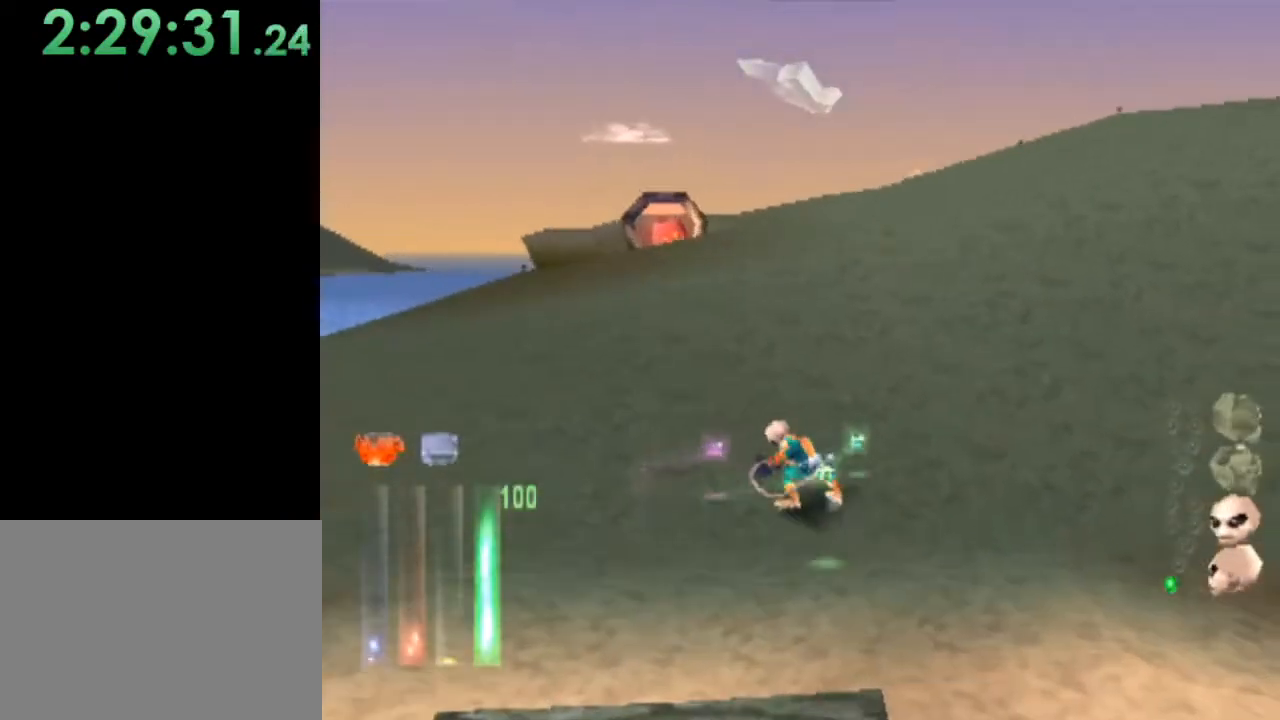
{"dt_ms": 500, "buttons": [], "left_stick": "right", "events": []}
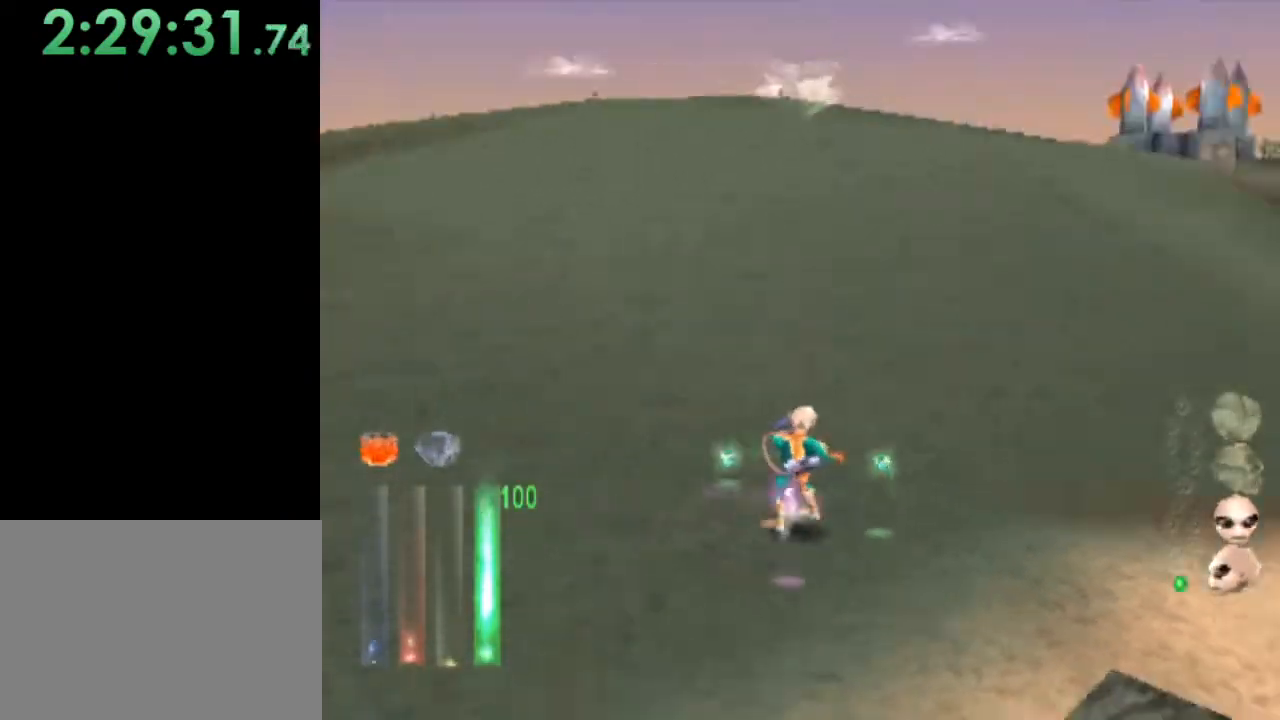
{"dt_ms": 500, "buttons": [], "left_stick": "up", "events": [[333, "left_stick", "up"]]}
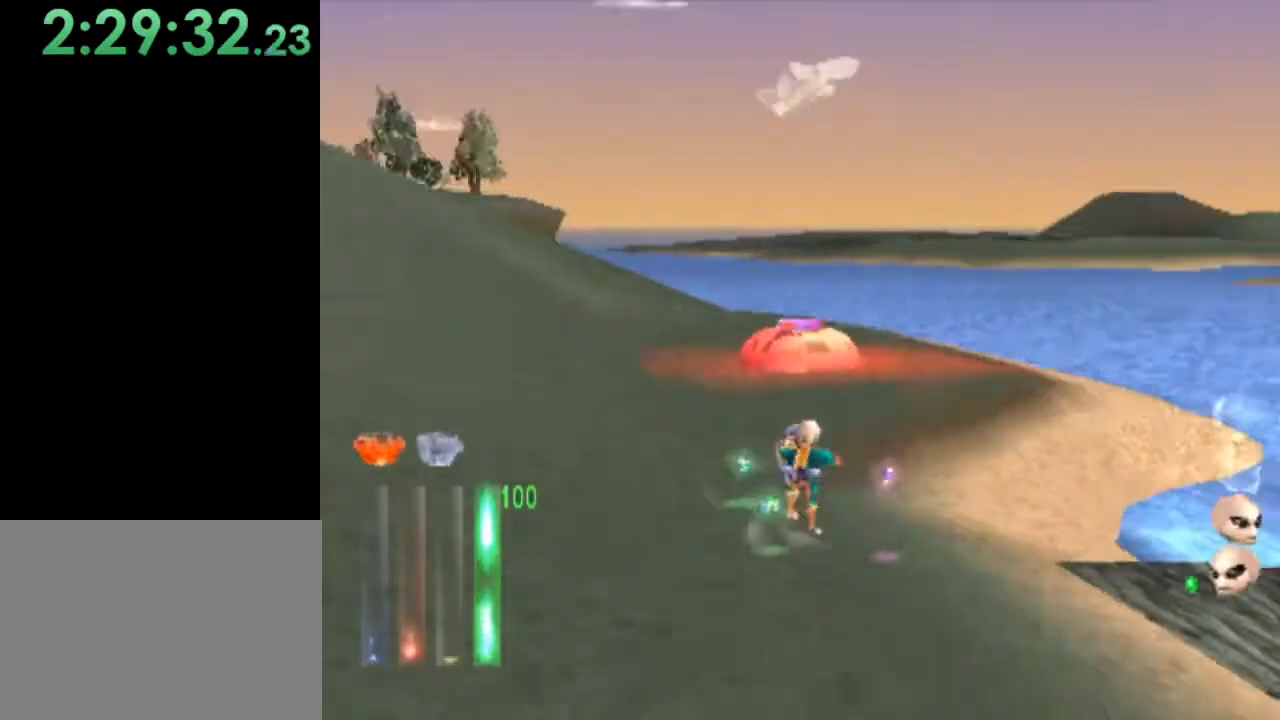
{"dt_ms": 500, "buttons": [], "left_stick": "up", "events": [[300, "left_stick", "up-left"], [500, "left_stick", "up"]]}
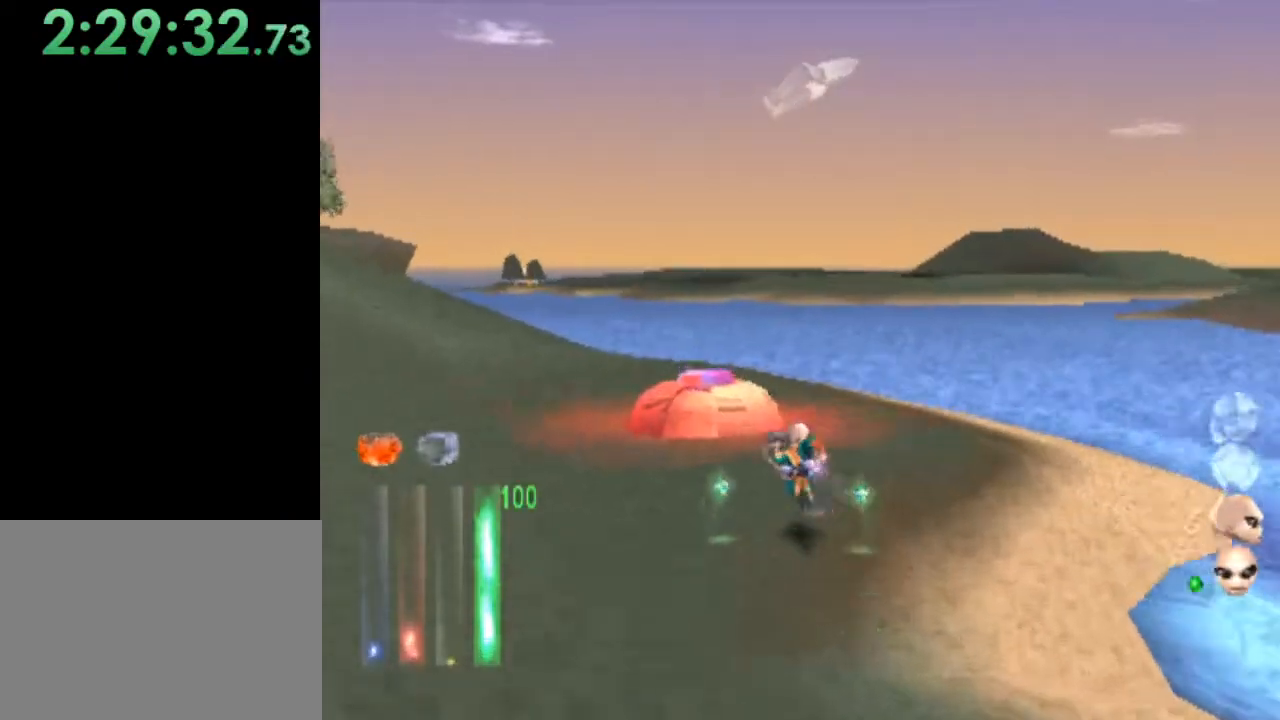
{"dt_ms": 500, "buttons": [], "left_stick": "up", "events": [[100, "SQUARE", "down"], [200, "left_stick", "up-left"], [300, "SQUARE", "up"], [467, "left_stick", "up"]]}
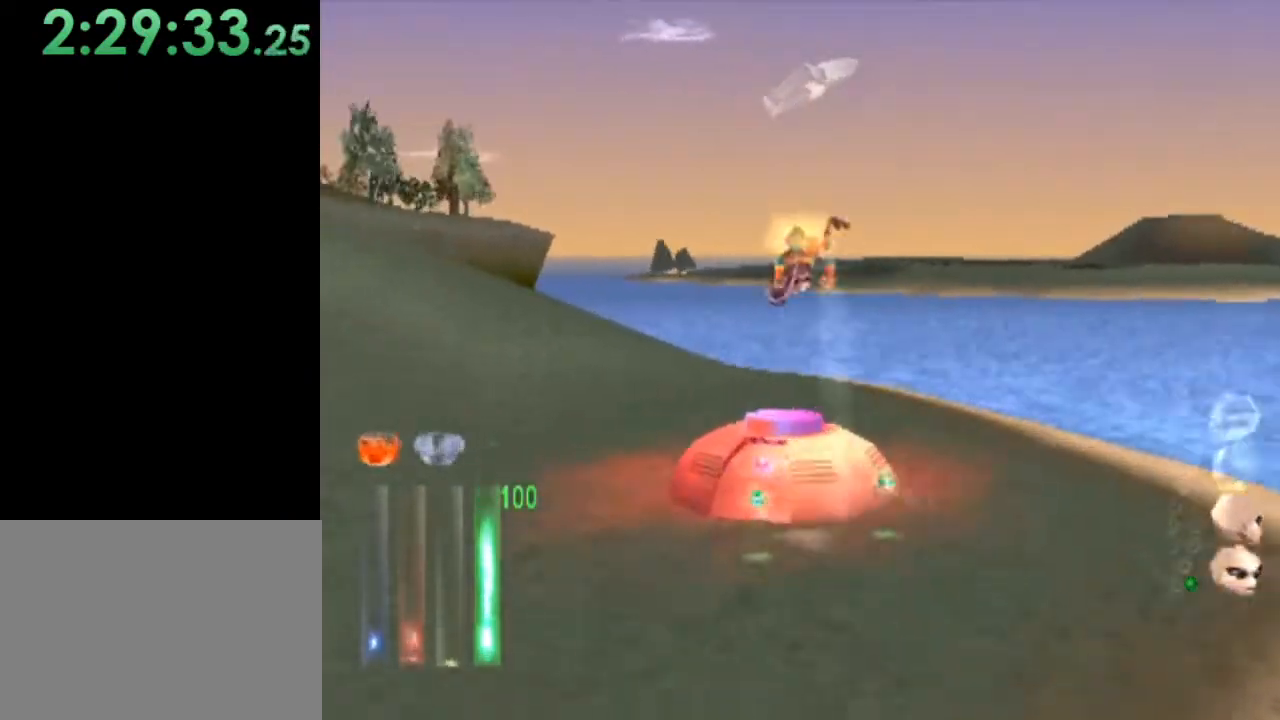
{"dt_ms": 500, "buttons": [], "left_stick": "up", "events": [[100, "left_stick", "center"], [300, "left_stick", "up"]]}
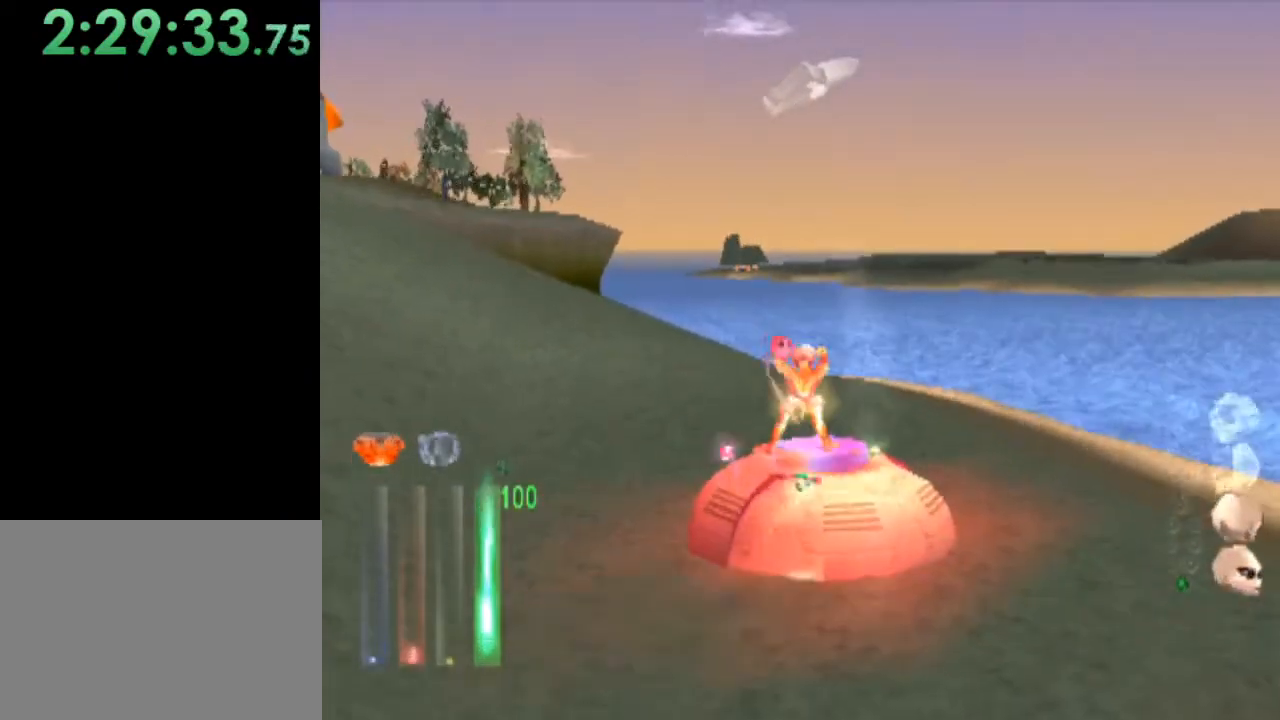
{"dt_ms": 500, "buttons": [], "left_stick": "left", "events": [[67, "left_stick", "center"], [400, "left_stick", "left"]]}
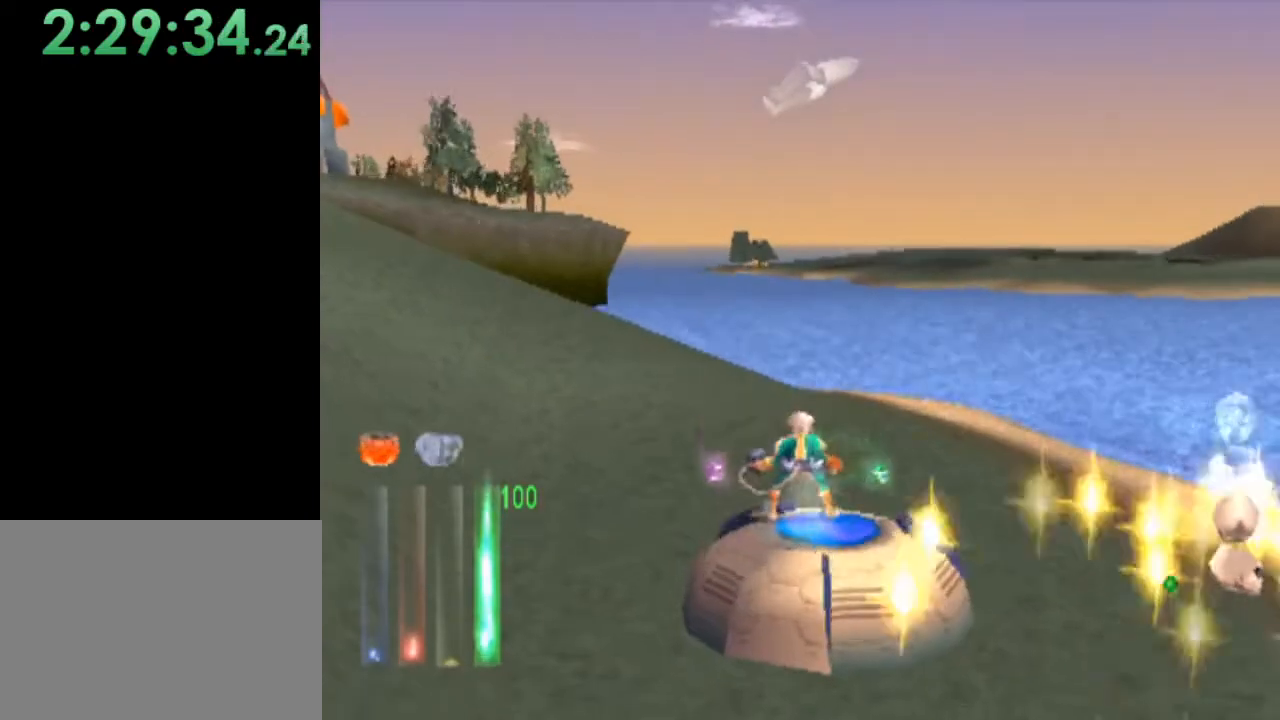
{"dt_ms": 500, "buttons": [], "left_stick": "up-left", "events": [[467, "left_stick", "up-left"]]}
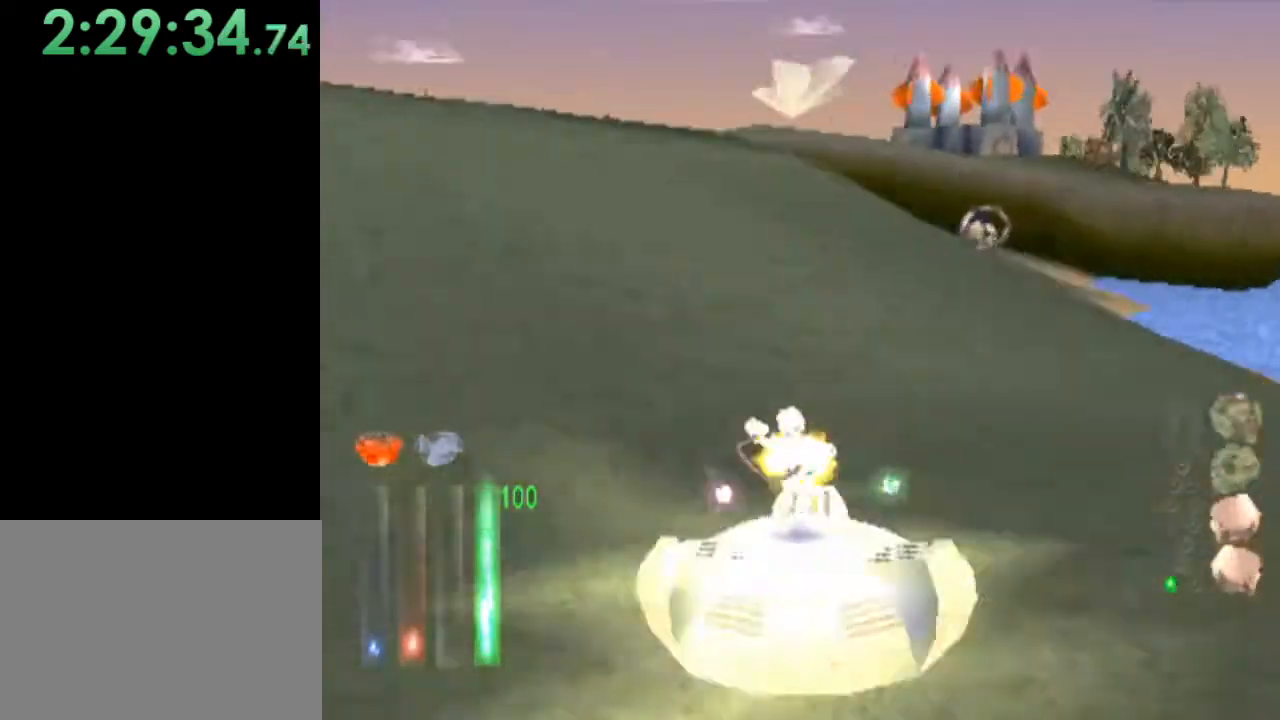
{"dt_ms": 1000, "buttons": [], "left_stick": "up", "events": [[33, "left_stick", "up"]]}